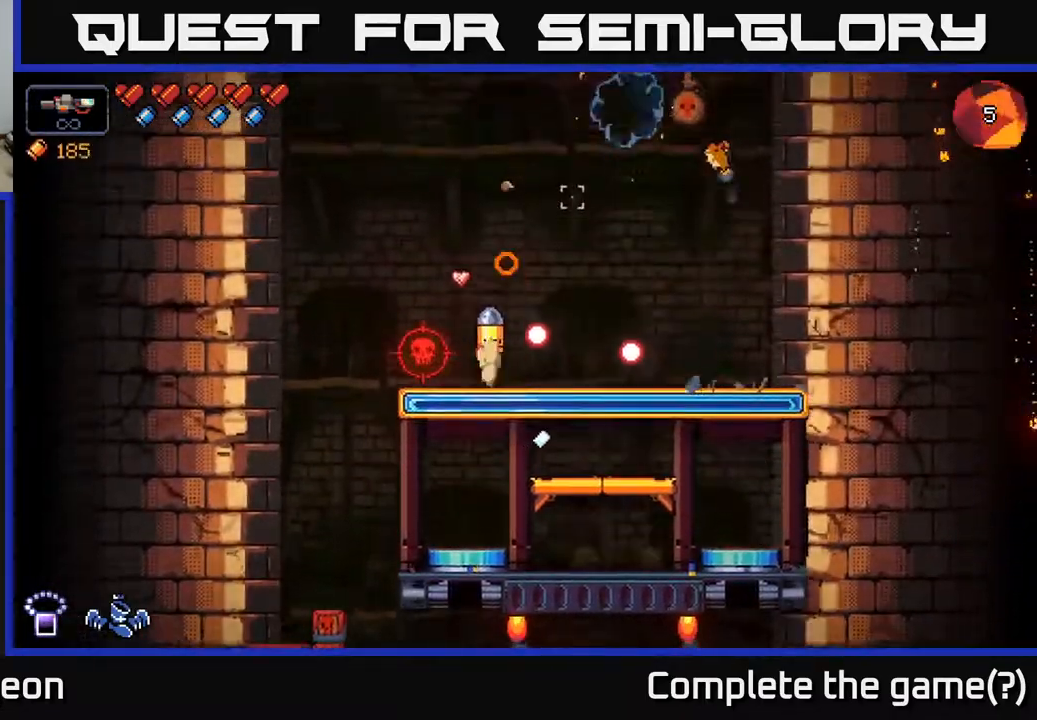
Gameplay with a controller (Xbox layout); each line is a JSON object with the inputs held at the frame after it. "events" lists button and stick changes between this image and that frame as [ms after this image, input, new state], when the widget could be followed in between.
{"buttons": ["R2"], "left_stick": "left", "right_stick": "left", "events": [[33, "left_stick", "right"], [67, "A", "up"], [200, "right_stick", "up-left"], [250, "right_stick", "left"], [333, "R2", "down"], [400, "left_stick", "center"], [483, "left_stick", "left"]]}
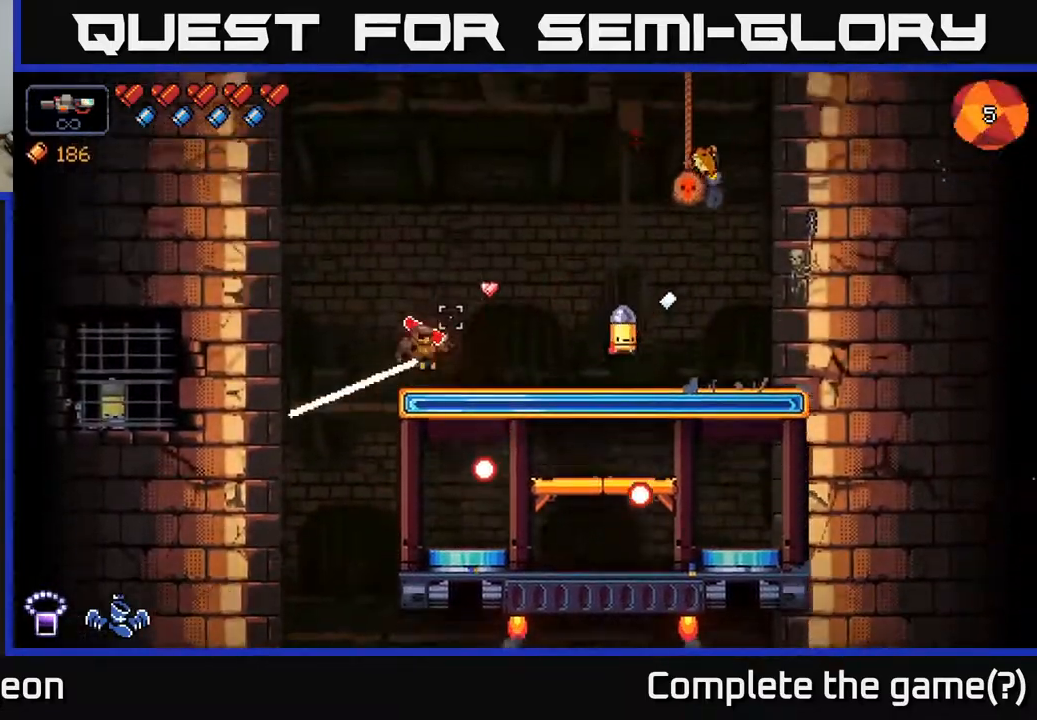
{"buttons": ["R2"], "left_stick": "center", "right_stick": "left", "events": [[117, "left_stick", "center"]]}
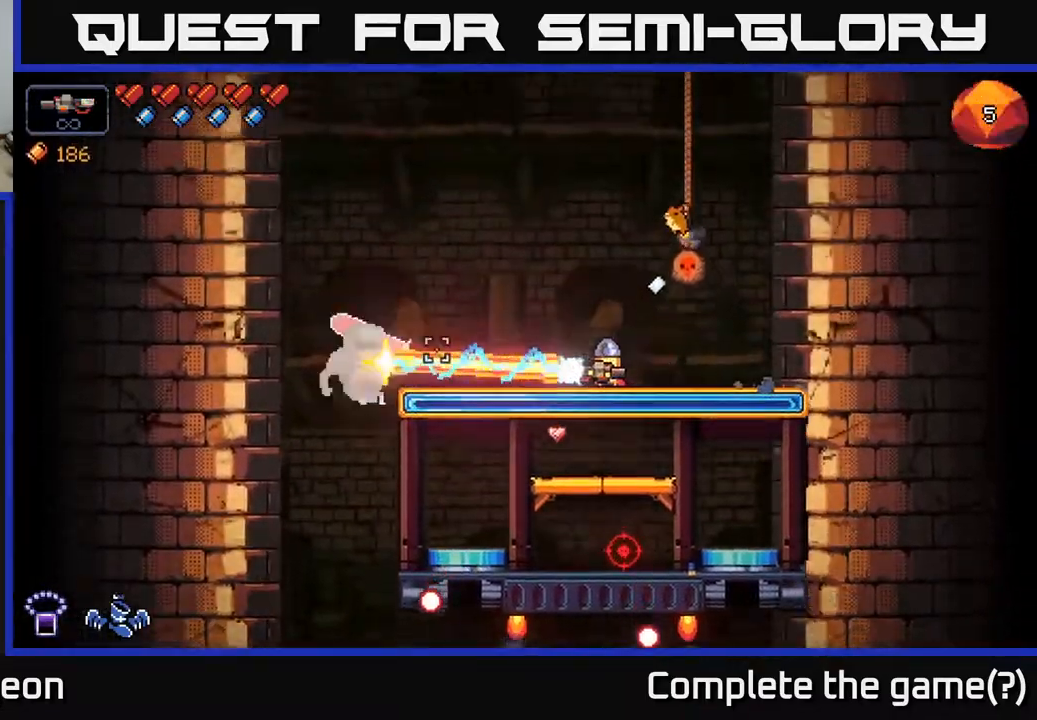
{"buttons": ["R2"], "left_stick": "down-left", "right_stick": "left", "events": [[267, "left_stick", "down"], [367, "A", "down"], [467, "A", "up"], [500, "left_stick", "down-left"]]}
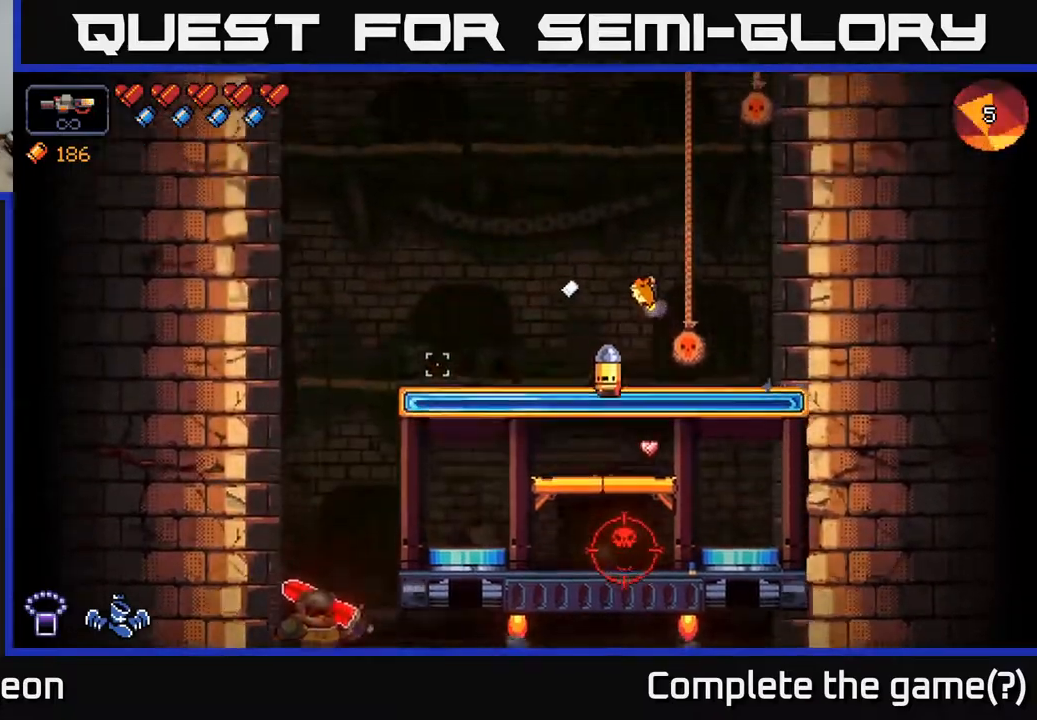
{"buttons": [], "left_stick": "left", "right_stick": "left", "events": [[183, "left_stick", "left"], [383, "R2", "up"]]}
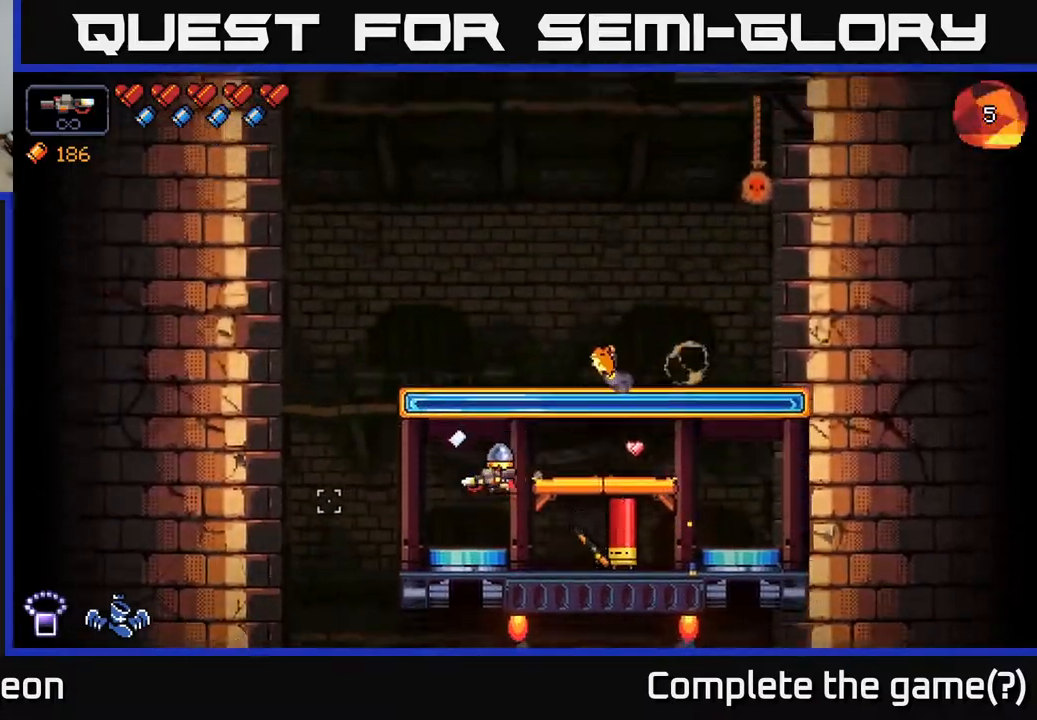
{"buttons": ["R2"], "left_stick": "center", "right_stick": "right", "events": [[33, "right_stick", "up-right"], [83, "left_stick", "center"], [167, "left_stick", "right"], [167, "right_stick", "right"], [267, "left_stick", "center"], [483, "R2", "down"]]}
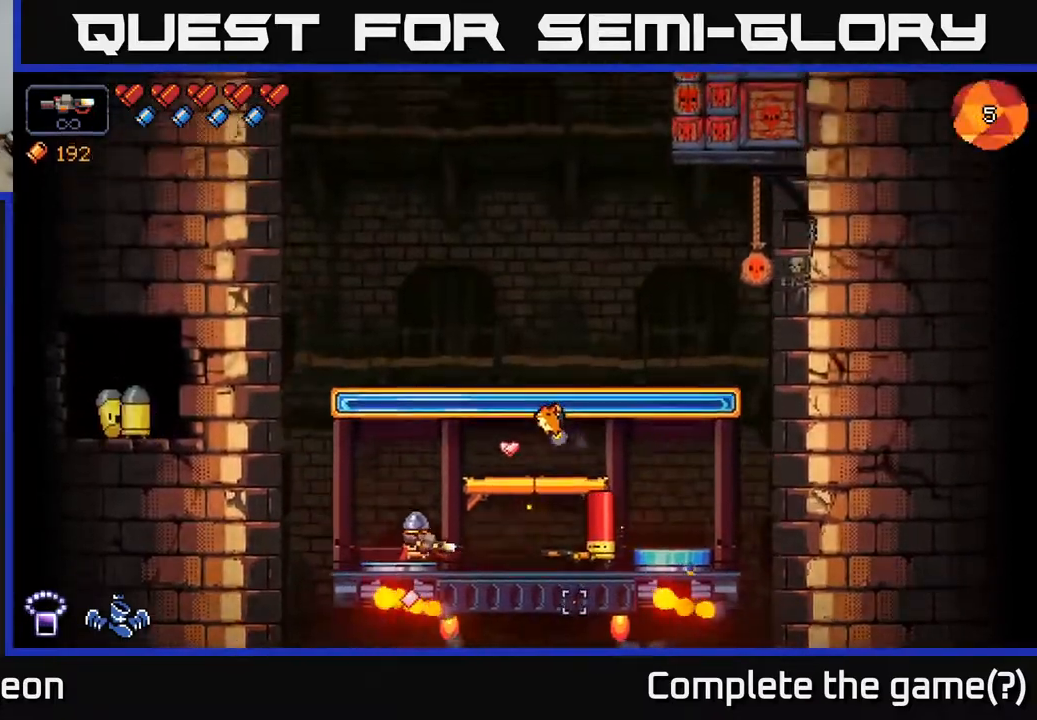
{"buttons": ["R2"], "left_stick": "center", "right_stick": "right", "events": []}
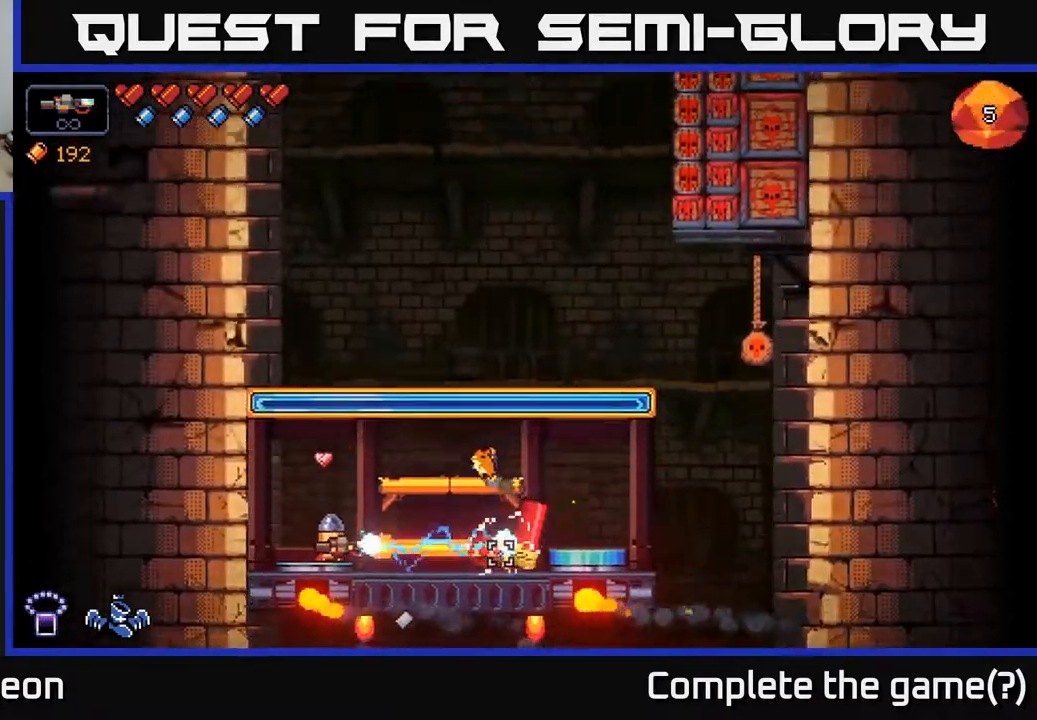
{"buttons": ["R2"], "left_stick": "center", "right_stick": "right", "events": []}
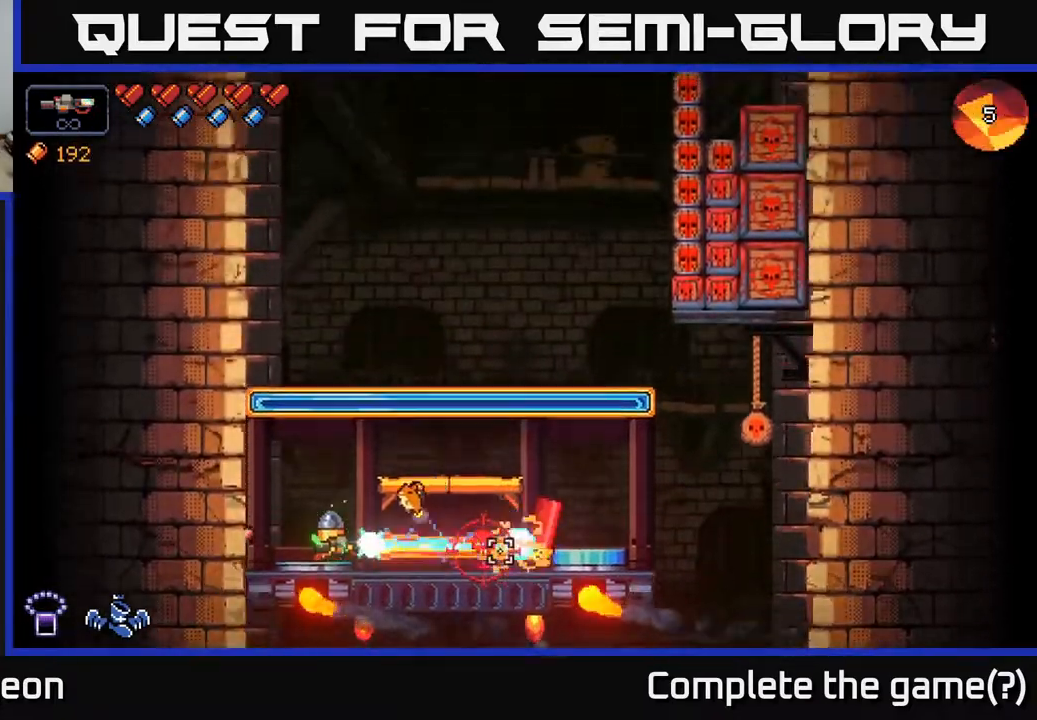
{"buttons": ["R2"], "left_stick": "center", "right_stick": "right", "events": []}
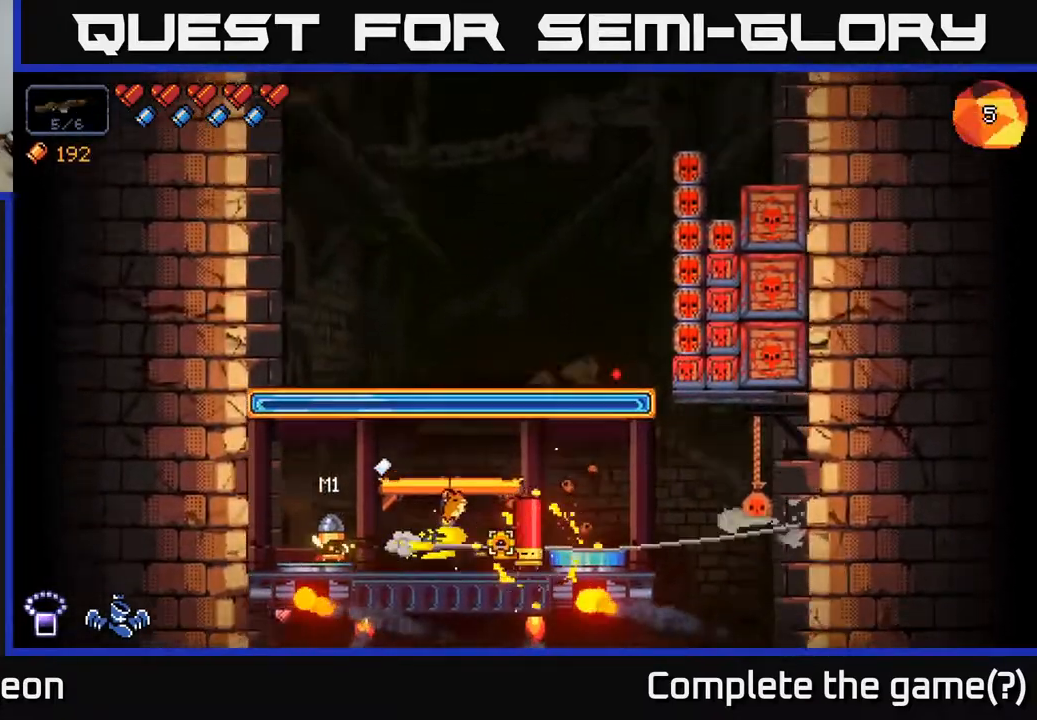
{"buttons": ["R2"], "left_stick": "center", "right_stick": "right", "events": [[100, "A", "down"], [133, "left_stick", "right"], [183, "R2", "up"], [383, "A", "up"], [450, "left_stick", "center"], [467, "R2", "down"]]}
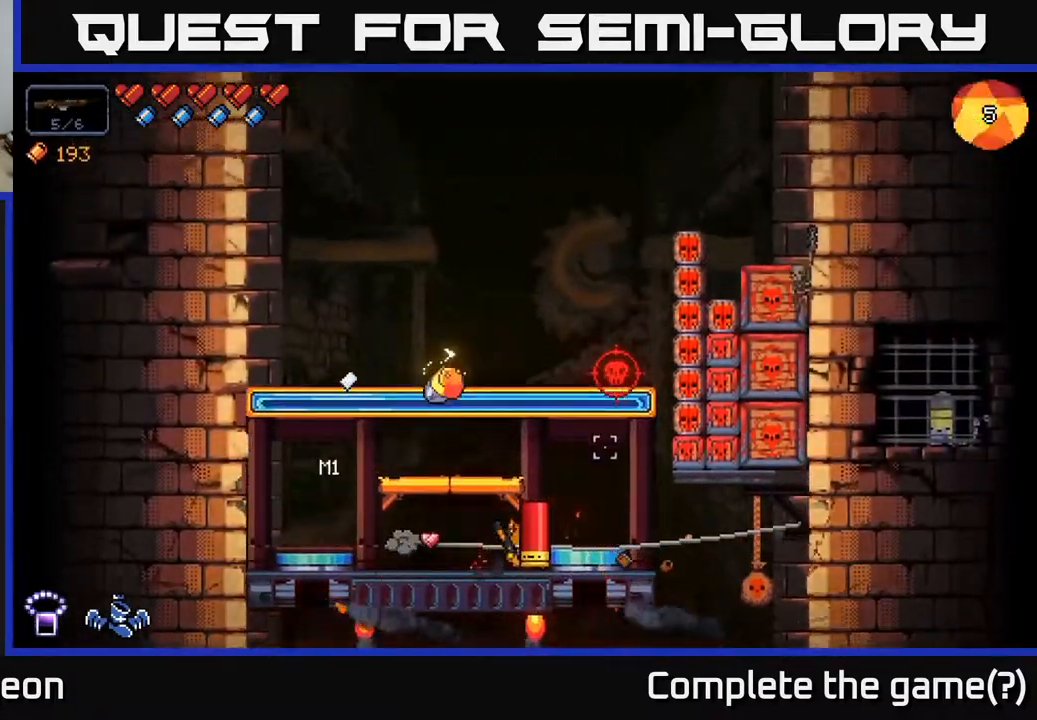
{"buttons": ["R2"], "left_stick": "left", "right_stick": "down-right", "events": [[17, "right_stick", "down-right"], [467, "left_stick", "left"]]}
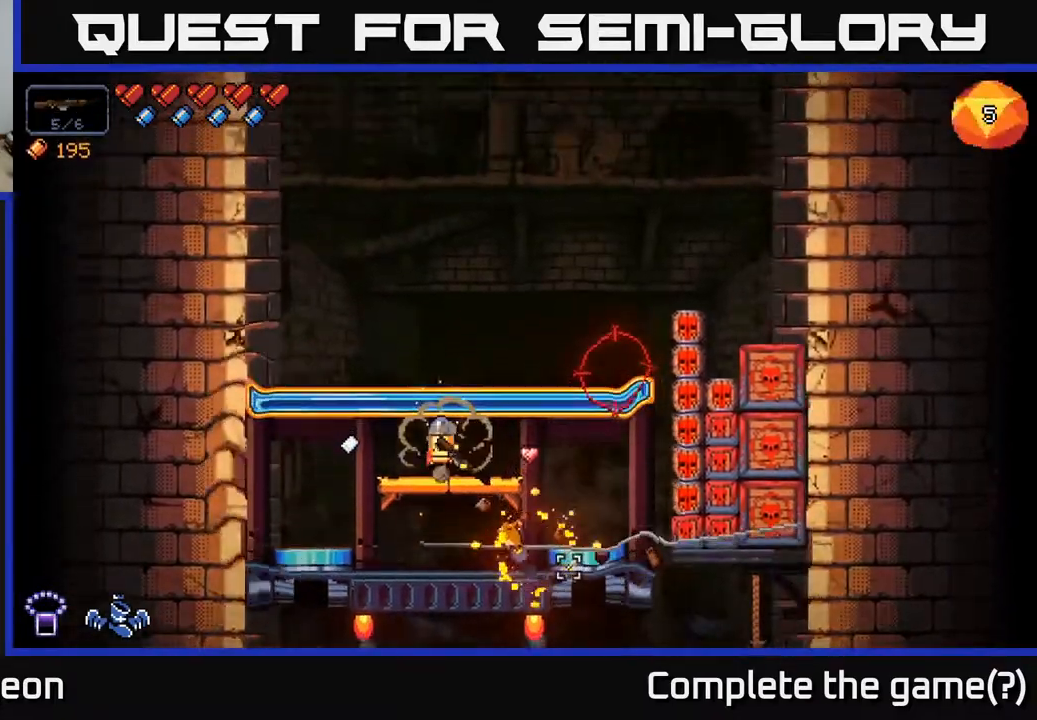
{"buttons": ["R2"], "left_stick": "center", "right_stick": "right", "events": [[67, "right_stick", "right"], [83, "R2", "up"], [83, "left_stick", "center"], [283, "R2", "down"]]}
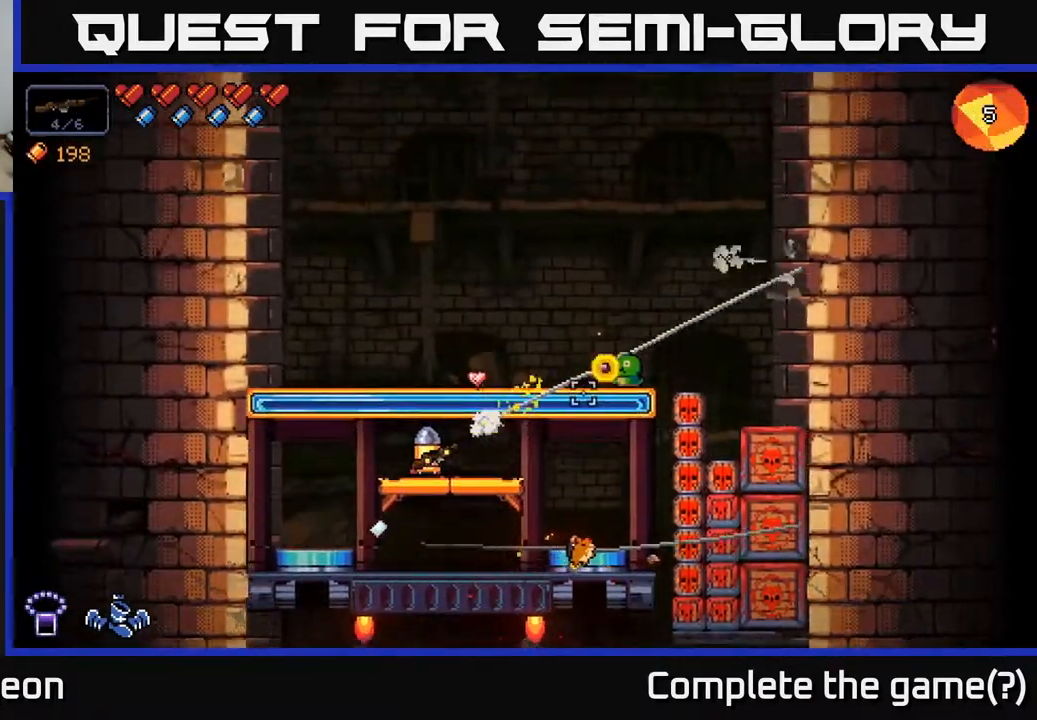
{"buttons": ["R2"], "left_stick": "center", "right_stick": "right", "events": []}
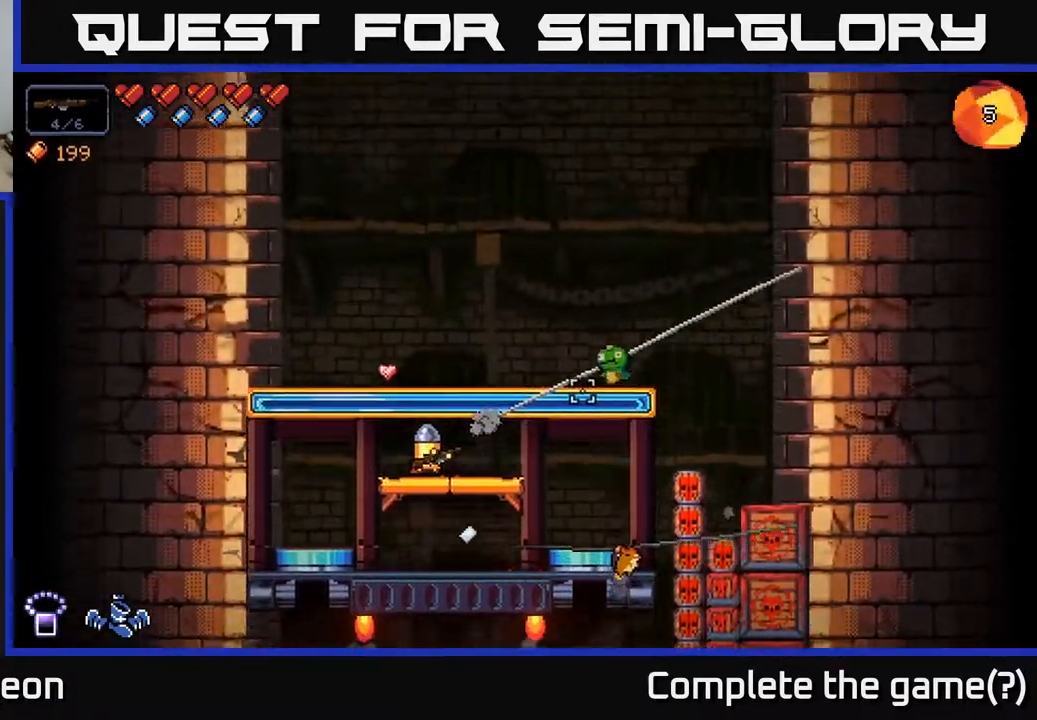
{"buttons": ["R2"], "left_stick": "center", "right_stick": "right", "events": []}
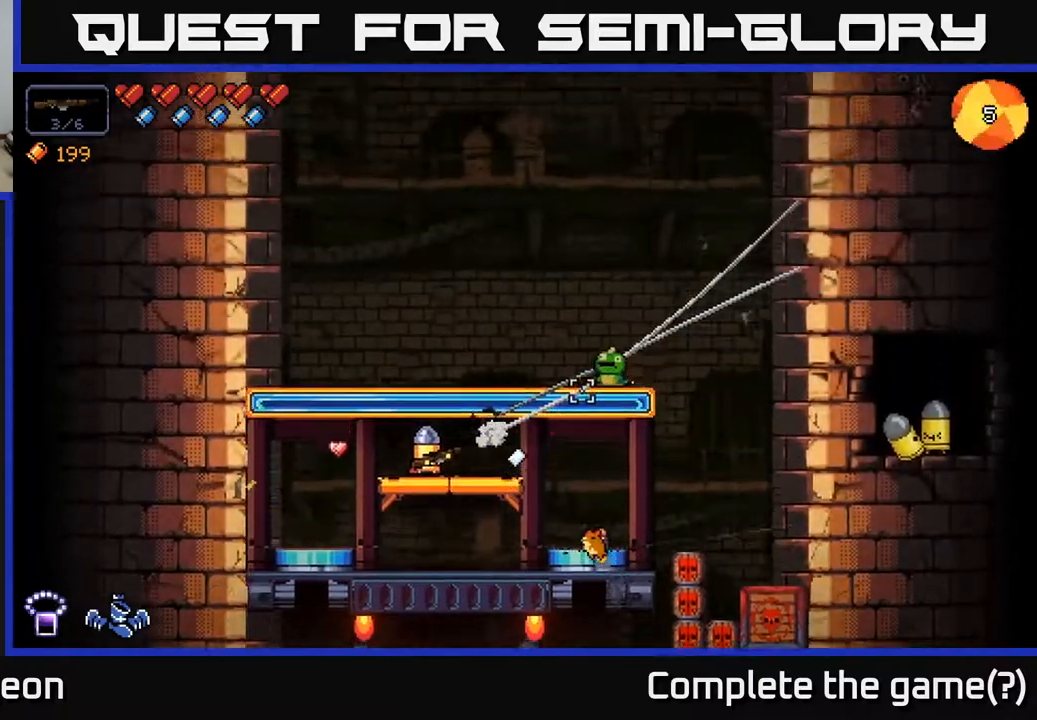
{"buttons": ["R2"], "left_stick": "center", "right_stick": "right", "events": []}
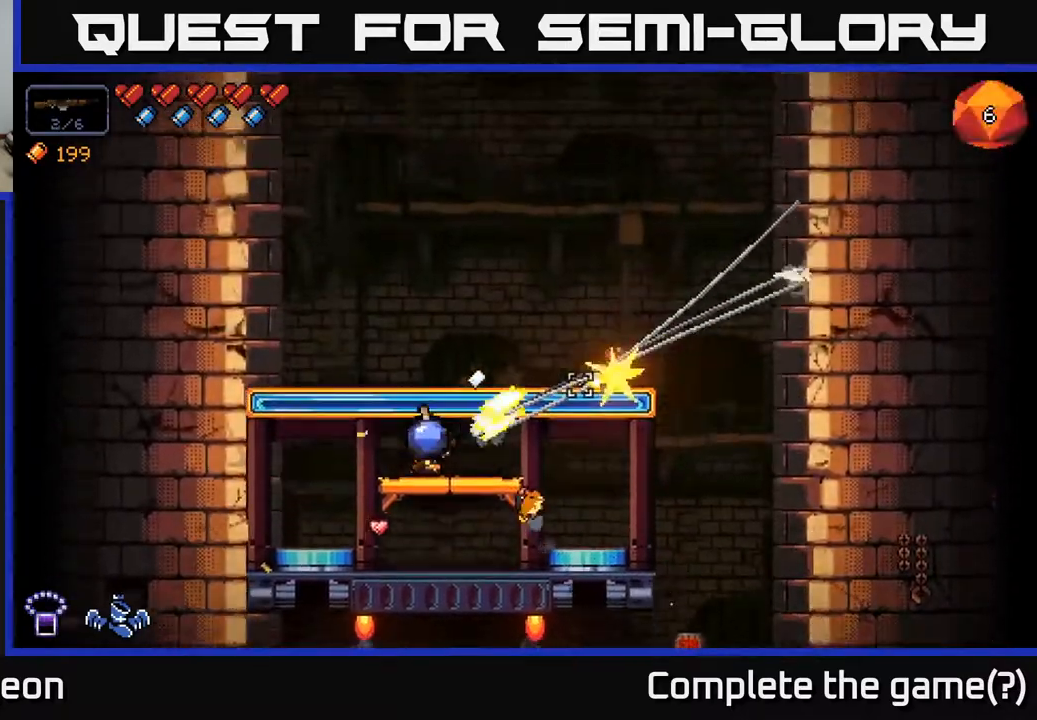
{"buttons": ["X"], "left_stick": "right", "right_stick": "center", "events": [[250, "R2", "up"], [400, "left_stick", "right"], [433, "right_stick", "center"], [500, "X", "down"]]}
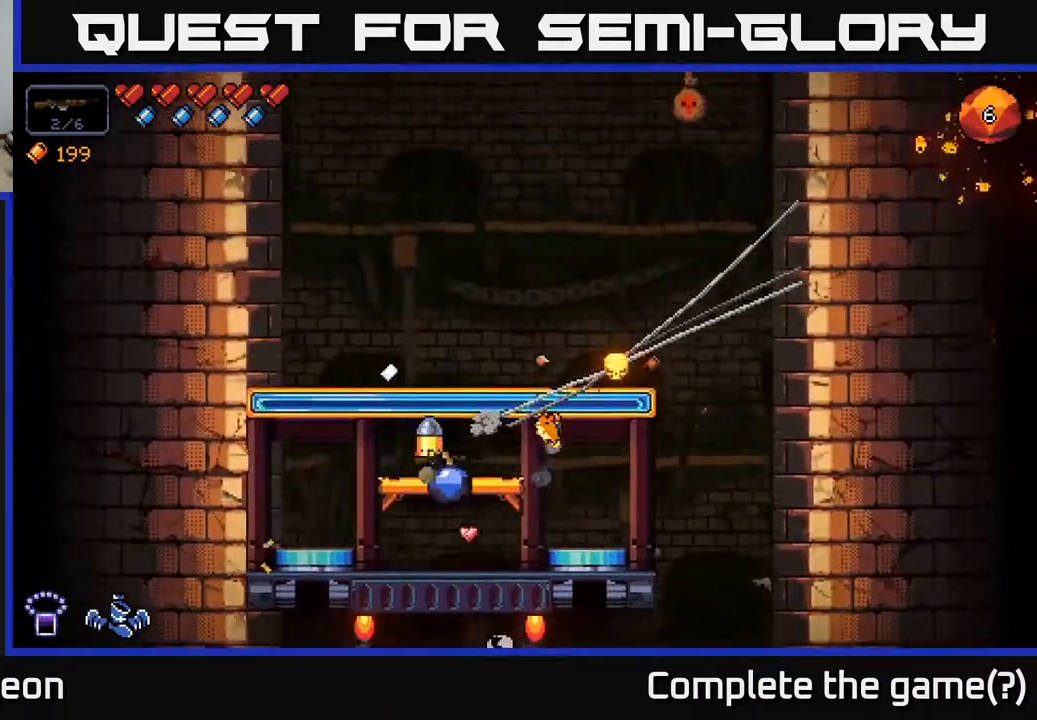
{"buttons": [], "left_stick": "right", "right_stick": "up-right", "events": [[83, "X", "up"], [217, "A", "down"], [300, "right_stick", "right"], [383, "A", "up"], [483, "right_stick", "up-right"]]}
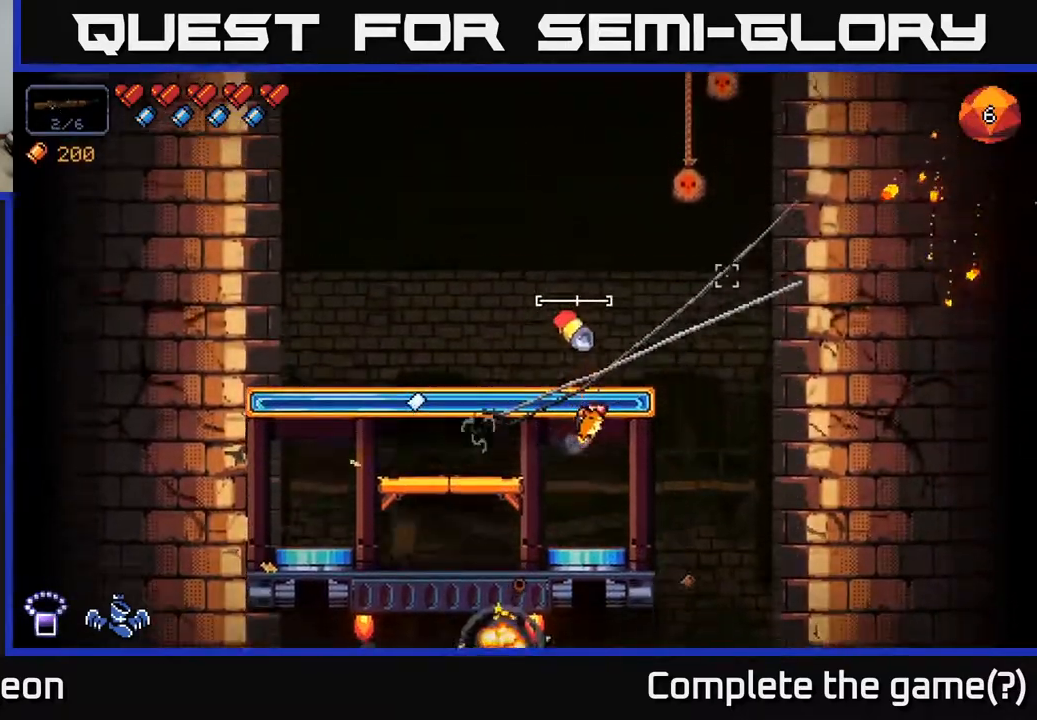
{"buttons": ["R2"], "left_stick": "center", "right_stick": "up-right", "events": [[67, "left_stick", "center"], [117, "left_stick", "left"], [317, "left_stick", "center"], [450, "R2", "down"]]}
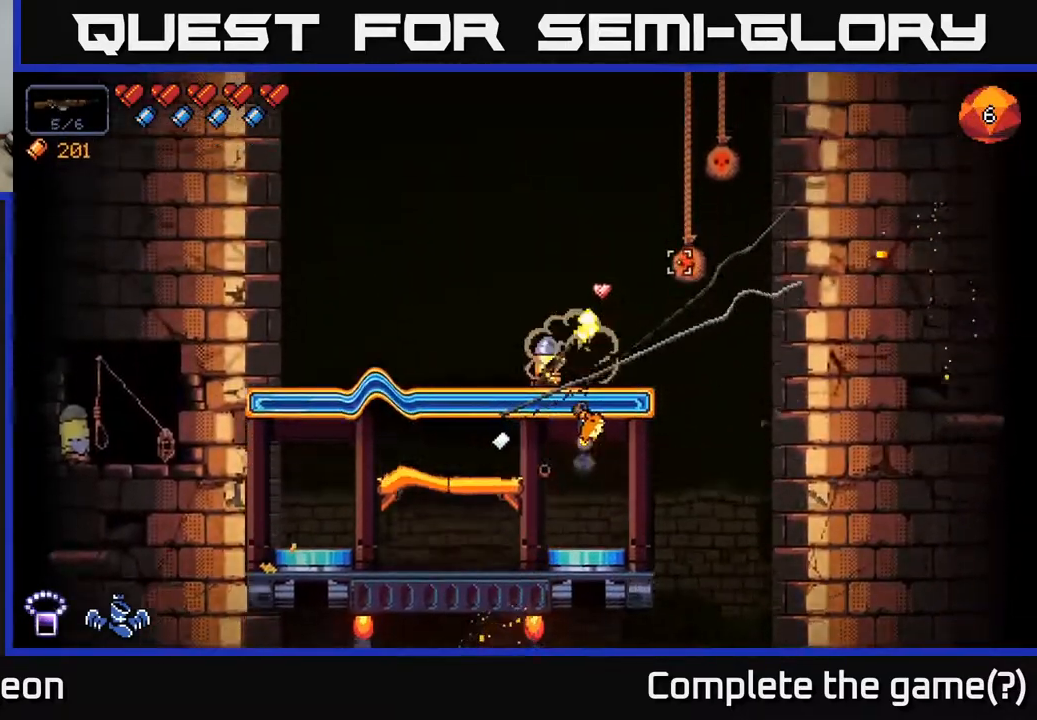
{"buttons": [], "left_stick": "left", "right_stick": "up-right", "events": [[17, "R2", "up"], [83, "left_stick", "left"]]}
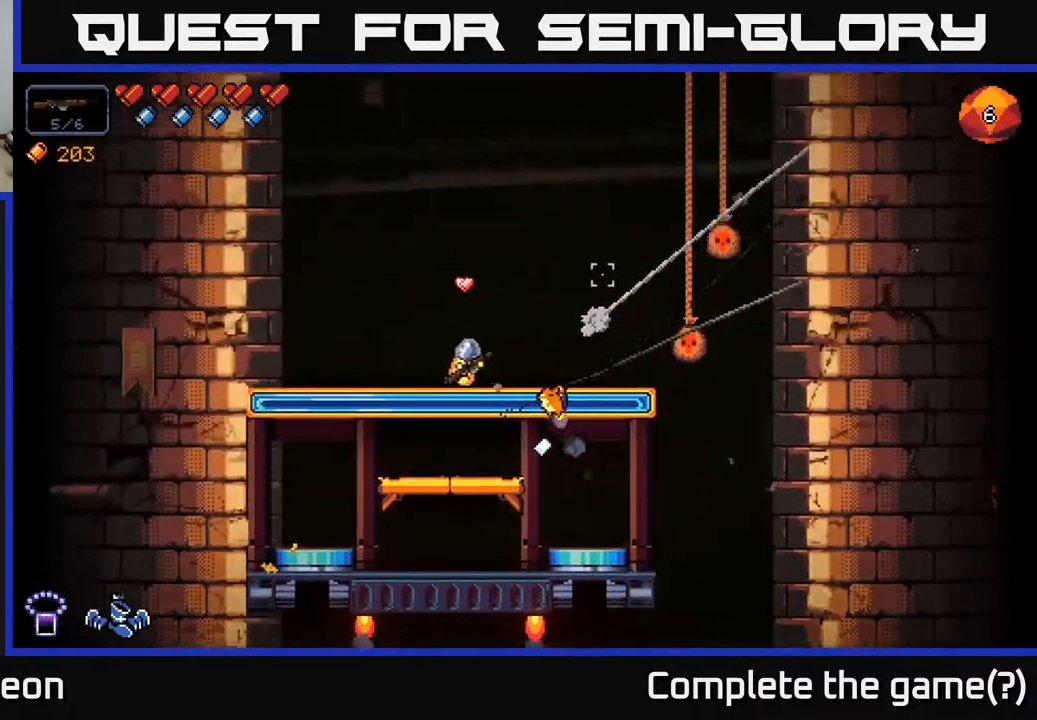
{"buttons": [], "left_stick": "center", "right_stick": "center", "events": [[150, "left_stick", "center"], [233, "right_stick", "center"], [267, "X", "down"], [317, "X", "up"]]}
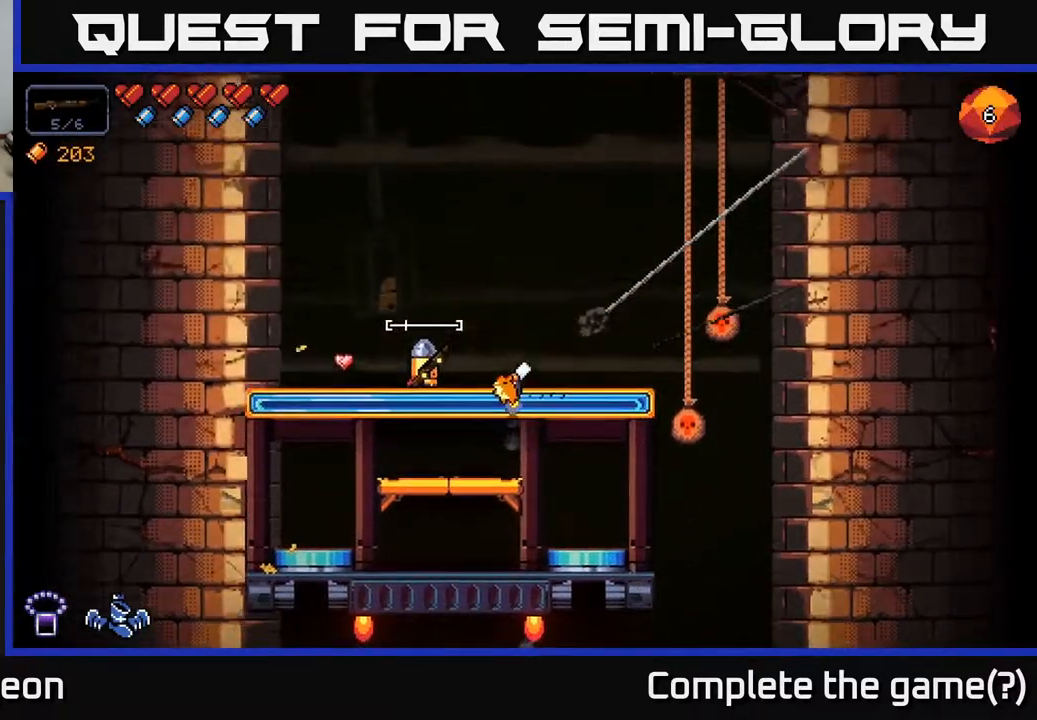
{"buttons": [], "left_stick": "center", "right_stick": "center", "events": []}
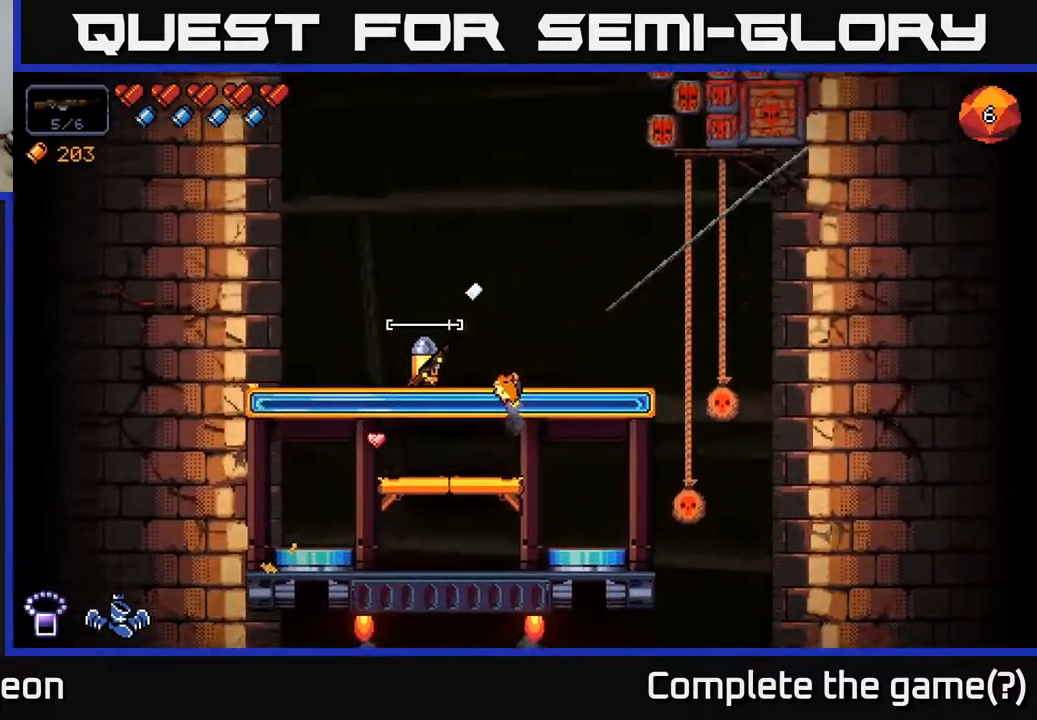
{"buttons": [], "left_stick": "center", "right_stick": "center", "events": []}
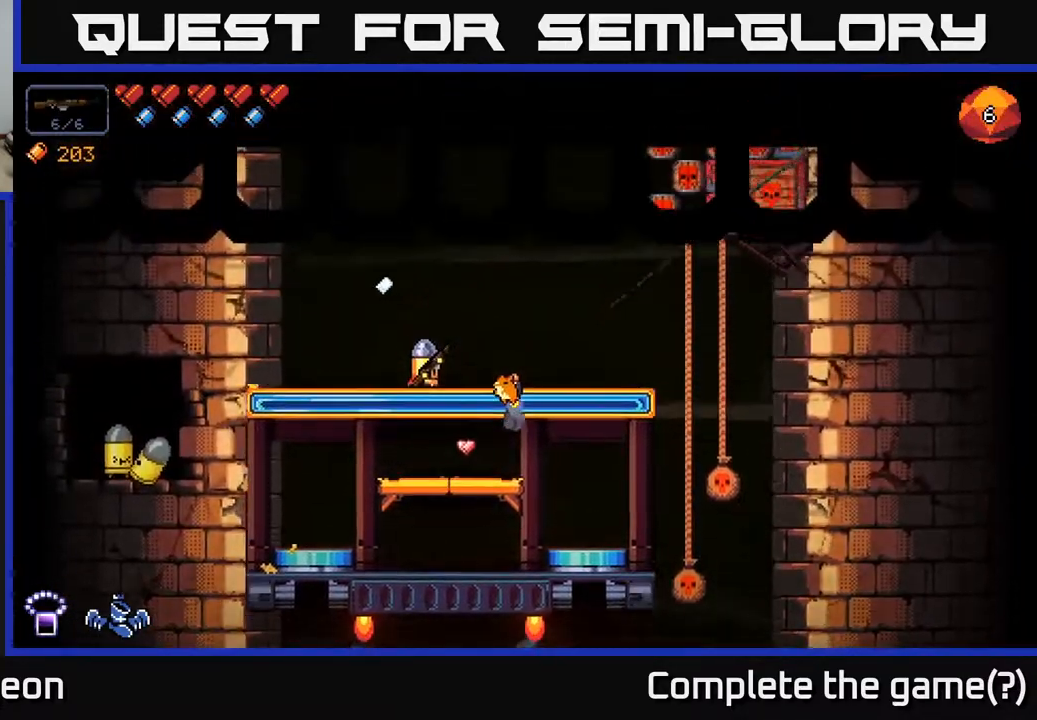
{"buttons": [], "left_stick": "center", "right_stick": "right", "events": [[50, "right_stick", "up-right"], [217, "right_stick", "right"]]}
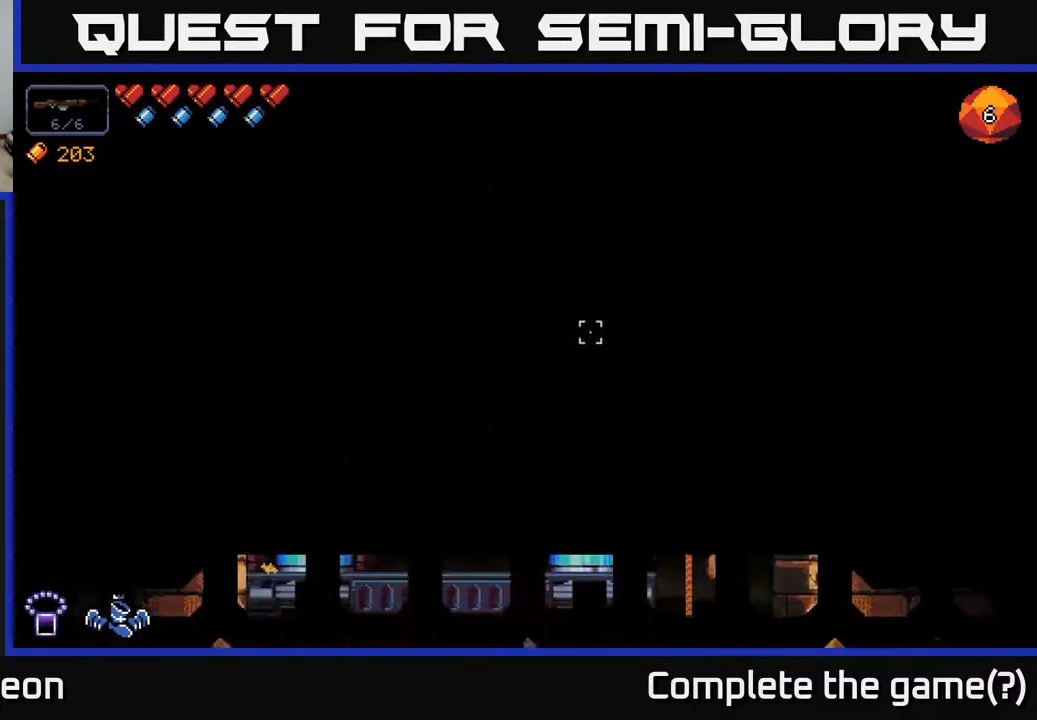
{"buttons": [], "left_stick": "center", "right_stick": "right", "events": []}
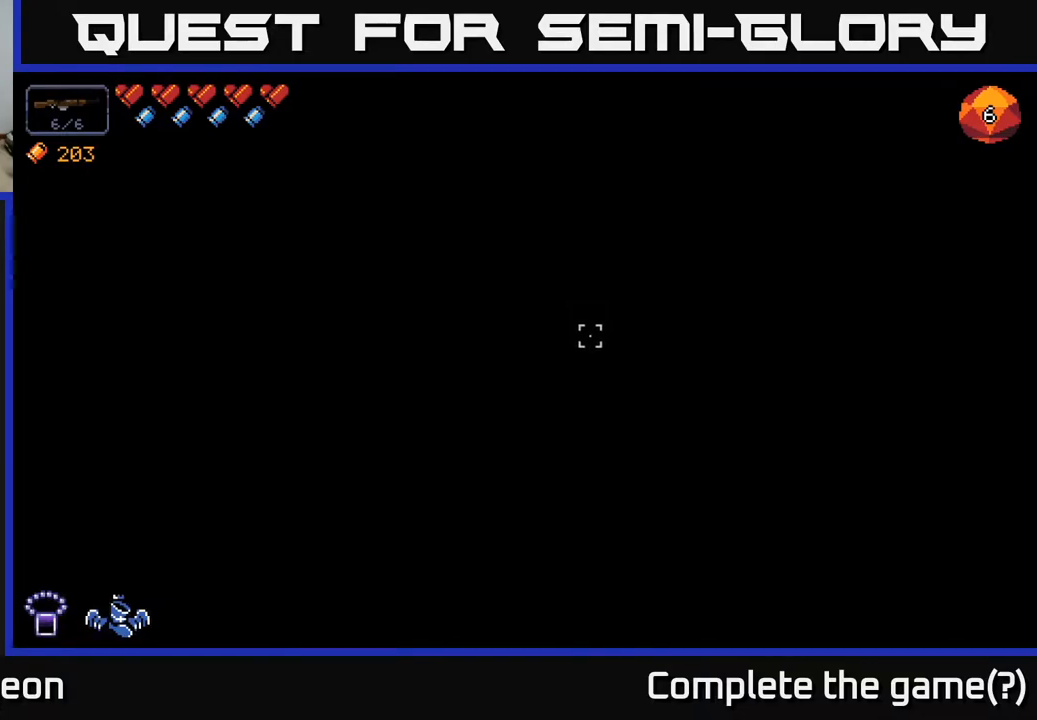
{"buttons": [], "left_stick": "center", "right_stick": "center", "events": [[367, "right_stick", "center"]]}
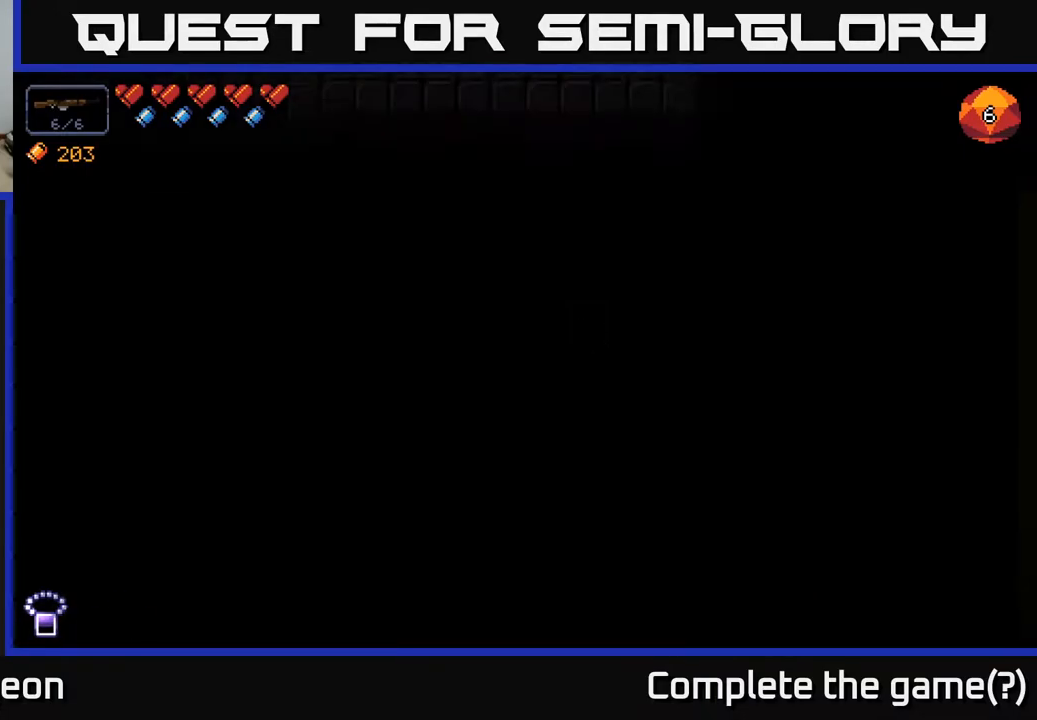
{"buttons": [], "left_stick": "center", "right_stick": "center", "events": []}
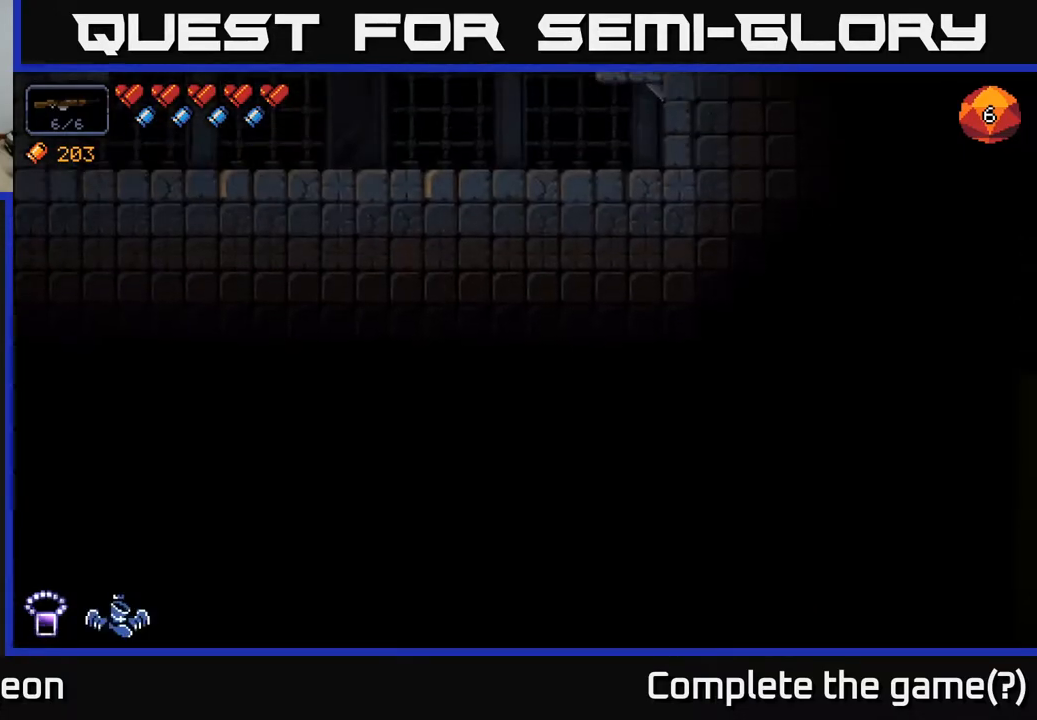
{"buttons": [], "left_stick": "center", "right_stick": "center", "events": []}
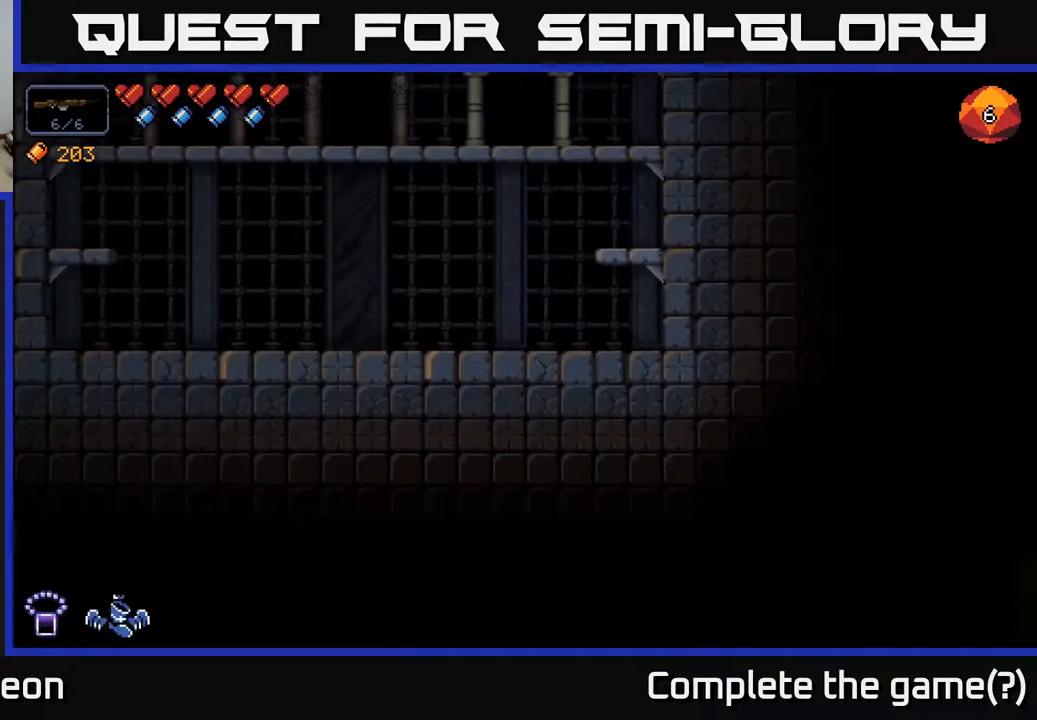
{"buttons": [], "left_stick": "left", "right_stick": "center", "events": [[150, "left_stick", "left"]]}
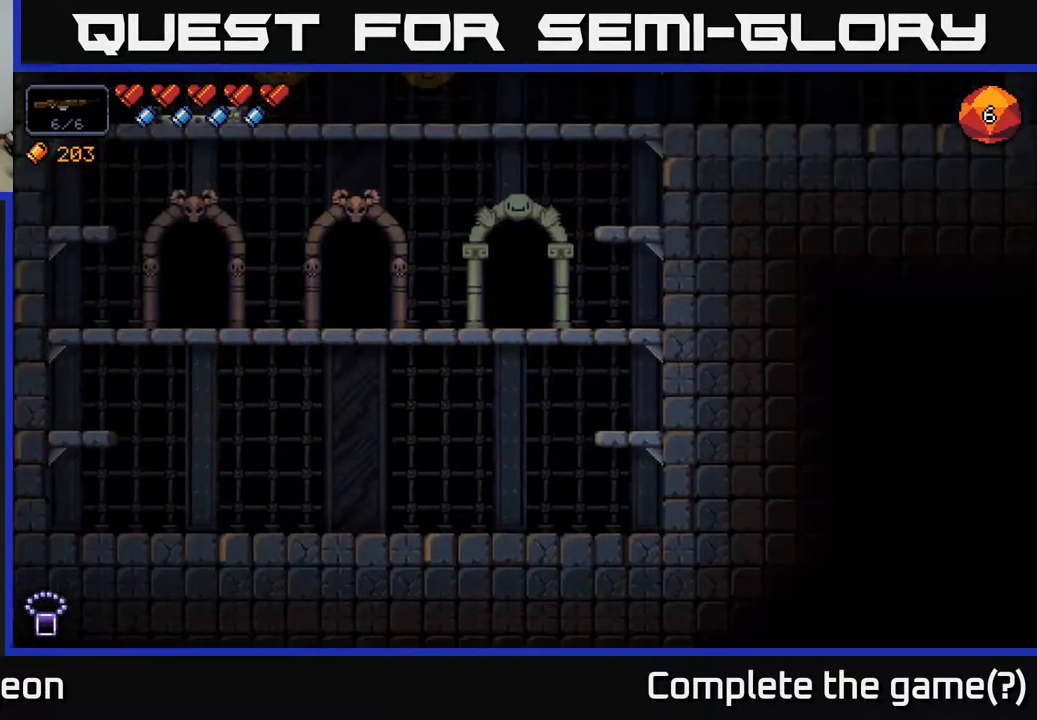
{"buttons": [], "left_stick": "left", "right_stick": "center", "events": []}
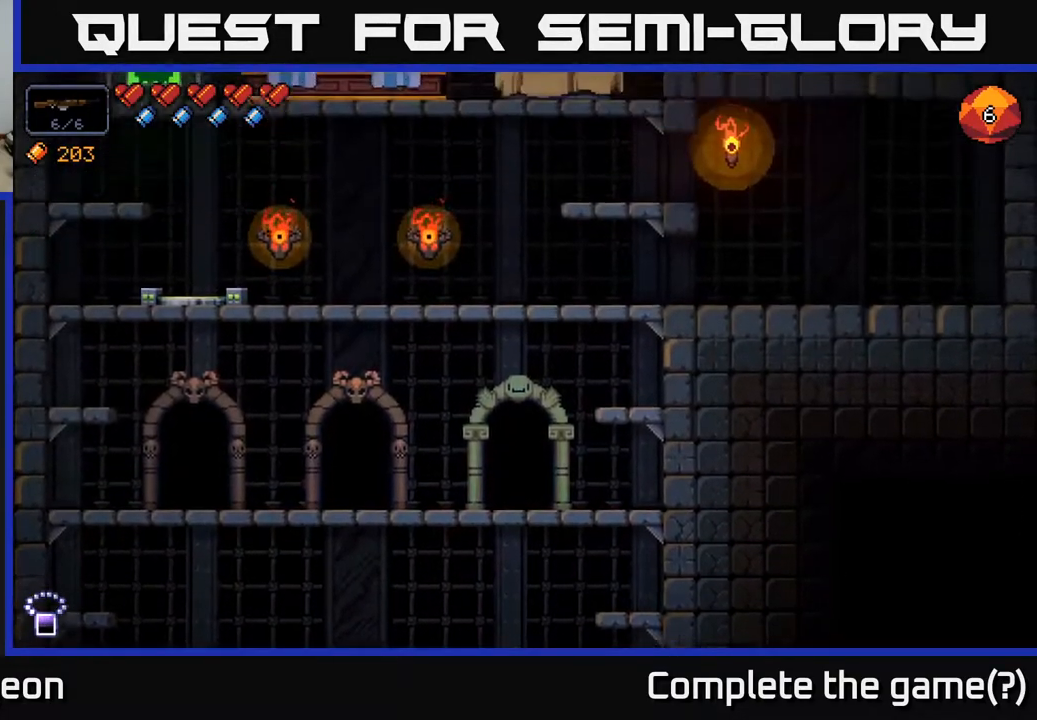
{"buttons": [], "left_stick": "left", "right_stick": "center", "events": [[167, "A", "down"], [350, "A", "up"]]}